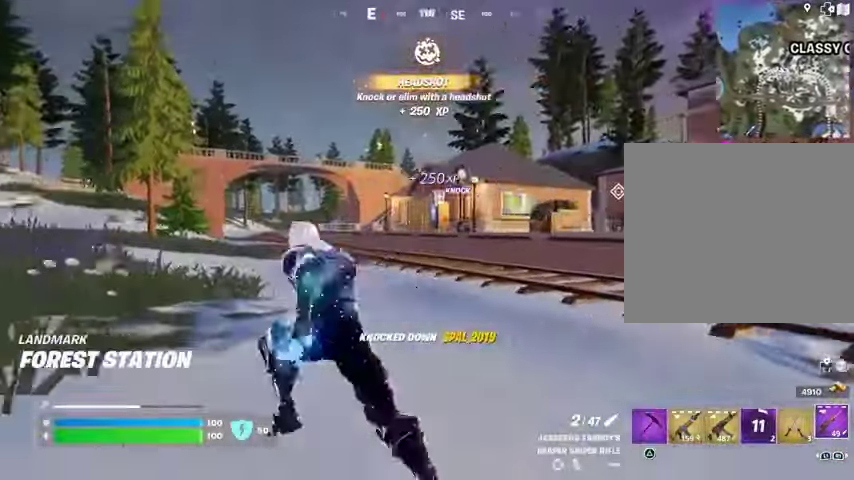
Gameplay with a controller (PlayStation layout); each line is a JSON object with the inputs held at the frame after it. "events" lists button and stick changes between this image and that frame as [ms after this image, input, new state], when the widget could be followed in between.
{"buttons": ["L2"], "left_stick": "up", "right_stick": "center", "events": [[33, "right_stick", "center"], [67, "L2", "down"], [200, "right_stick", "up-left"], [267, "right_stick", "center"], [467, "left_stick", "up"]]}
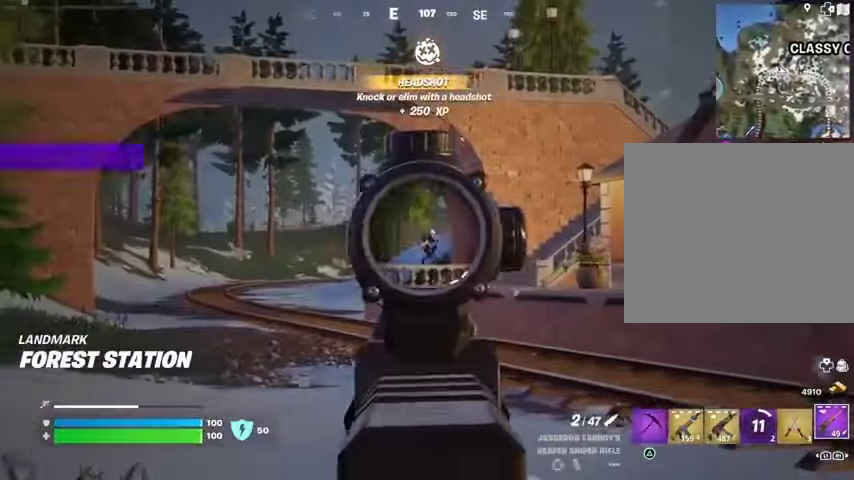
{"buttons": ["L2"], "left_stick": "up", "right_stick": "center", "events": []}
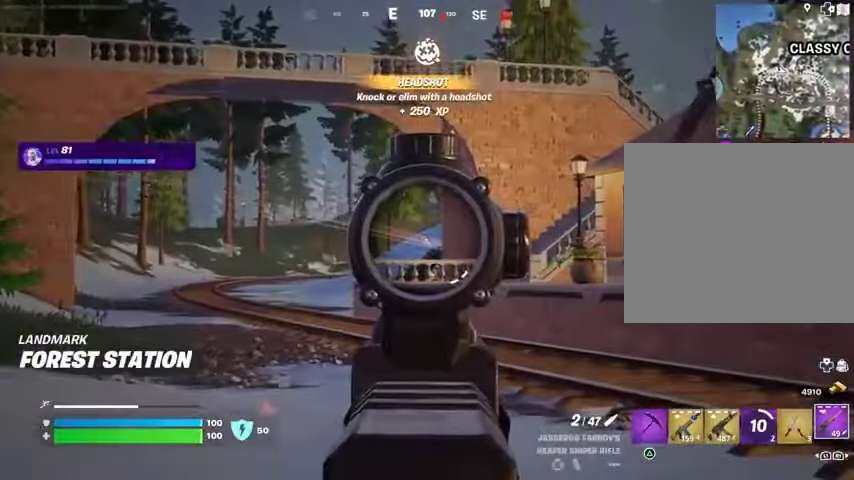
{"buttons": ["R2", "L3"], "left_stick": "up", "right_stick": "center"}
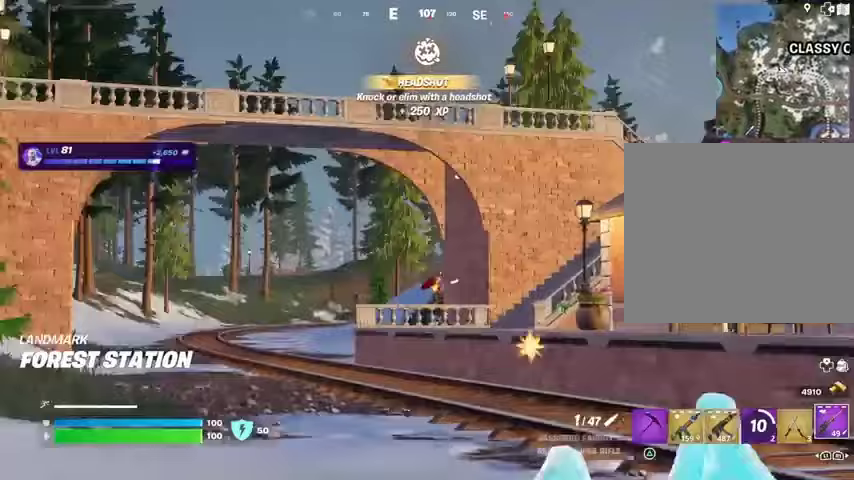
{"buttons": [], "left_stick": "up-right", "right_stick": "center", "events": [[33, "L3", "up"], [33, "R2", "up"], [33, "right_stick", "down-right"], [67, "left_stick", "up-right"], [100, "right_stick", "down-left"], [200, "right_stick", "center"]]}
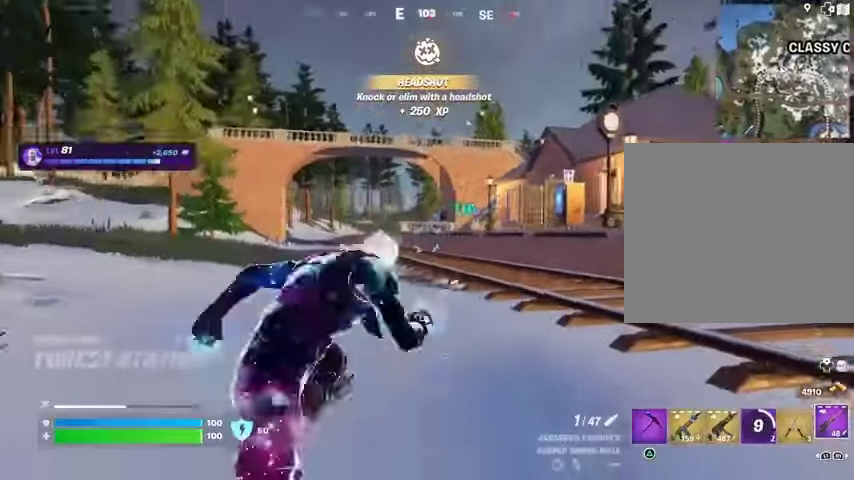
{"buttons": ["R1"], "left_stick": "up", "right_stick": "center", "events": [[33, "left_stick", "up"], [300, "R1", "down"], [367, "R1", "up"], [433, "R1", "down"]]}
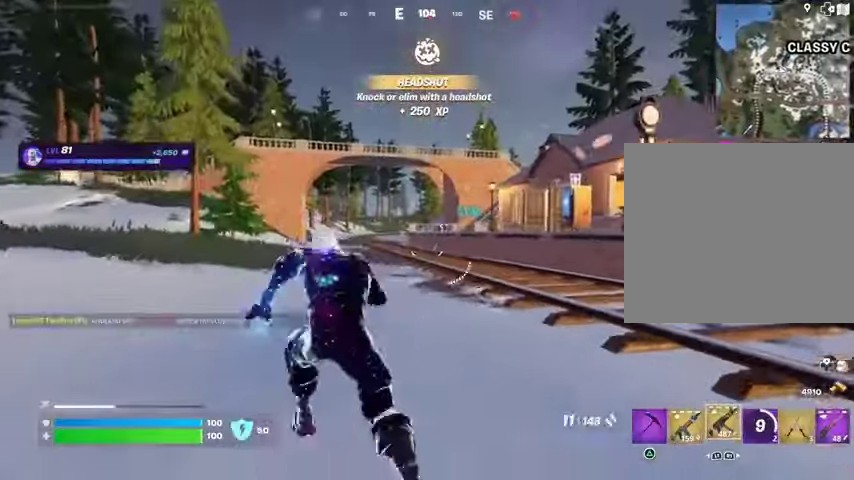
{"buttons": ["L2", "R2"], "left_stick": "up-right", "right_stick": "center", "events": [[33, "R1", "up"], [67, "L2", "down"], [67, "left_stick", "up-right"], [367, "right_stick", "up-right"], [500, "R2", "down"], [500, "right_stick", "center"]]}
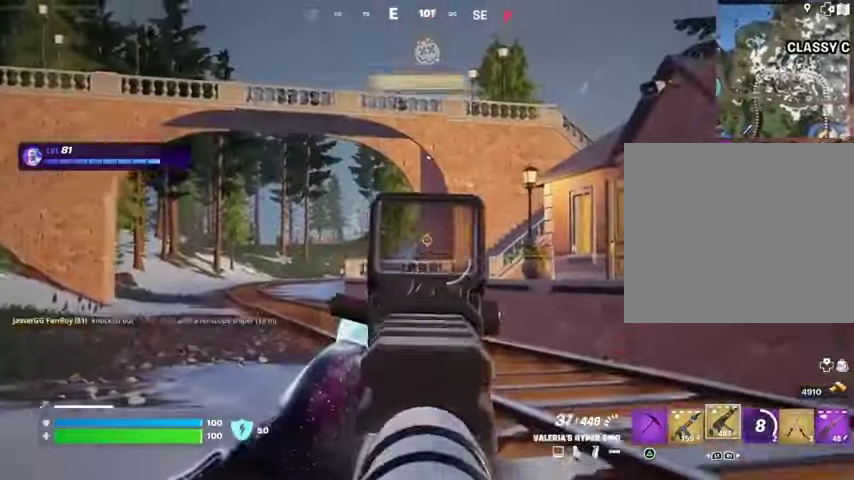
{"buttons": [], "left_stick": "up", "right_stick": "down-right", "events": [[33, "right_stick", "down-left"], [133, "left_stick", "up"], [433, "L1", "down"], [433, "R2", "up"], [467, "L2", "up"], [500, "L1", "up"], [500, "right_stick", "down-right"]]}